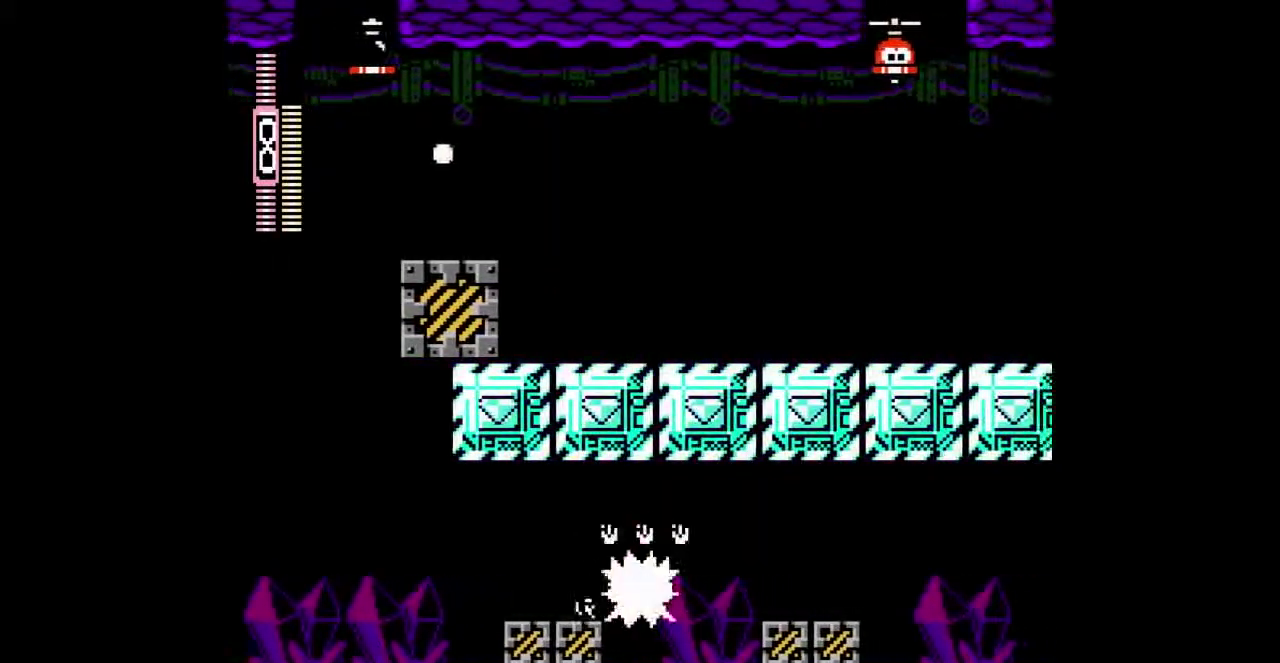
Gameplay with a controller (Nintendo layout); each line is a JSON object with the inputs held at the frame after it. "events" lists button and stick changes between this image and that frame as [ms after this image, input, new state], when the widget could be followed in between. Not read: A DPAD_LEFT DPAD_UP L1 L2 L3 R1 R2 R3 SELECT Y.
{"buttons": ["B", "DPAD_RIGHT"], "events": [[400, "B", "down"]]}
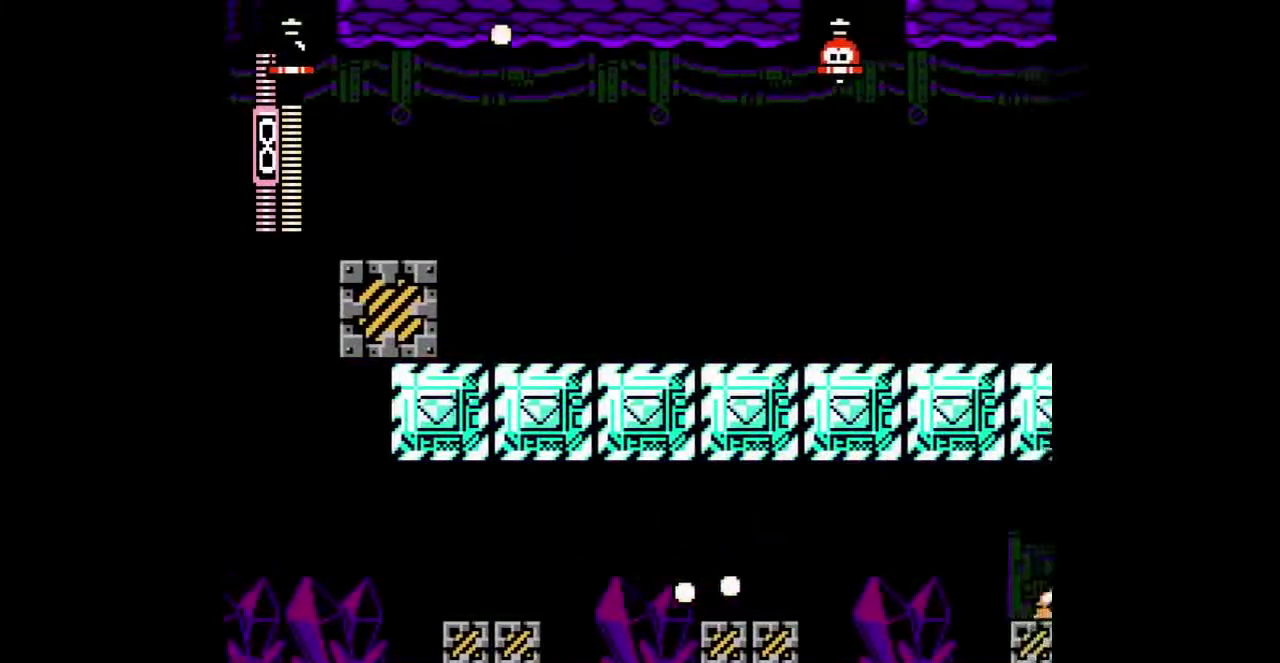
{"buttons": ["B", "DPAD_DOWN", "DPAD_RIGHT"], "events": [[100, "B", "up"], [333, "DPAD_DOWN", "down"], [467, "B", "down"]]}
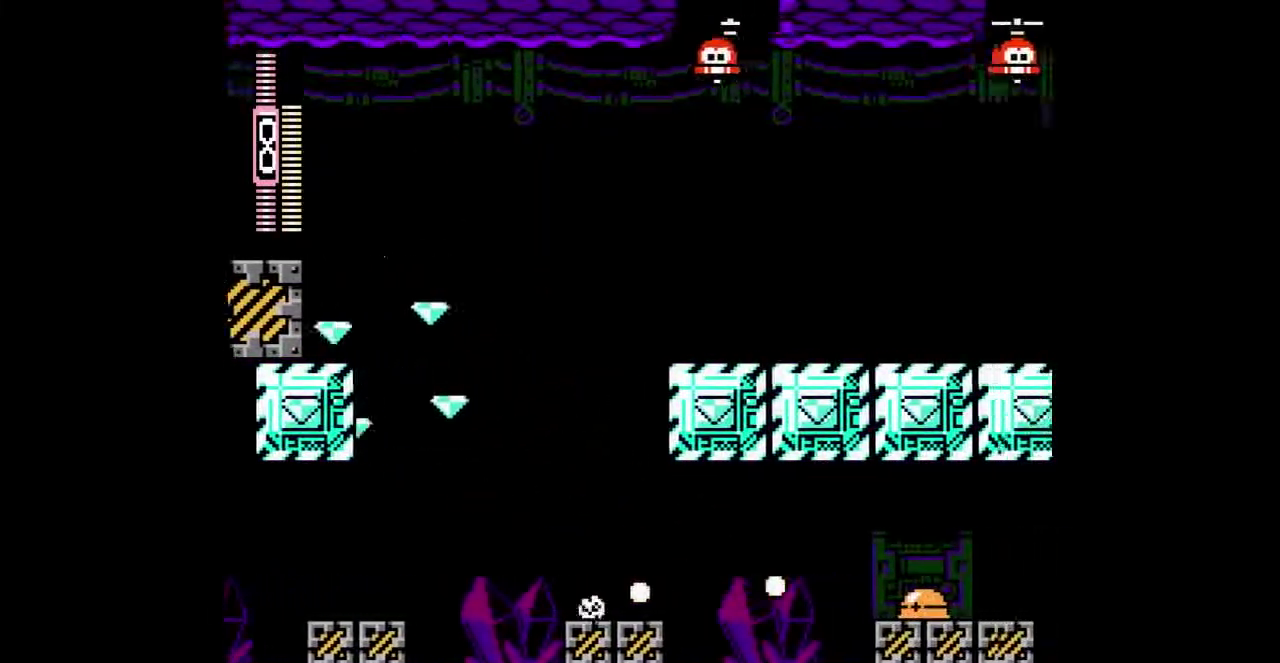
{"buttons": ["DPAD_RIGHT"], "events": [[100, "B", "up"], [200, "DPAD_DOWN", "up"], [333, "DPAD_DOWN", "down"], [400, "DPAD_DOWN", "up"]]}
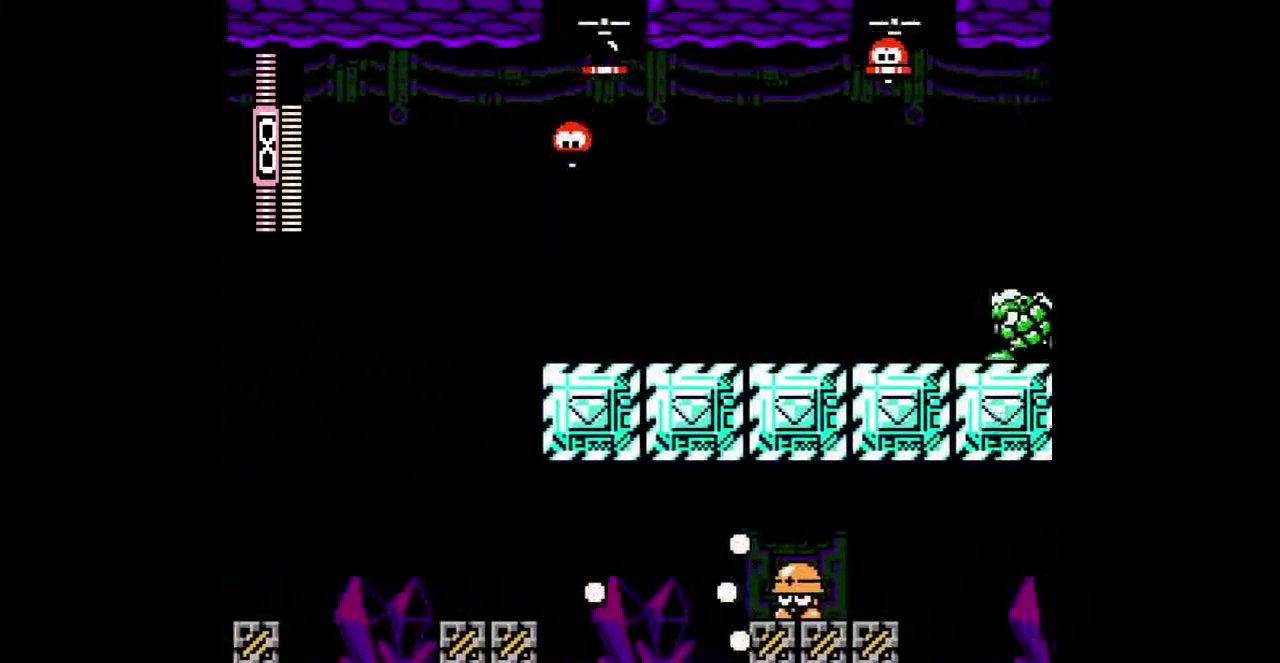
{"buttons": ["DPAD_RIGHT"], "events": [[100, "B", "down"], [367, "B", "up"]]}
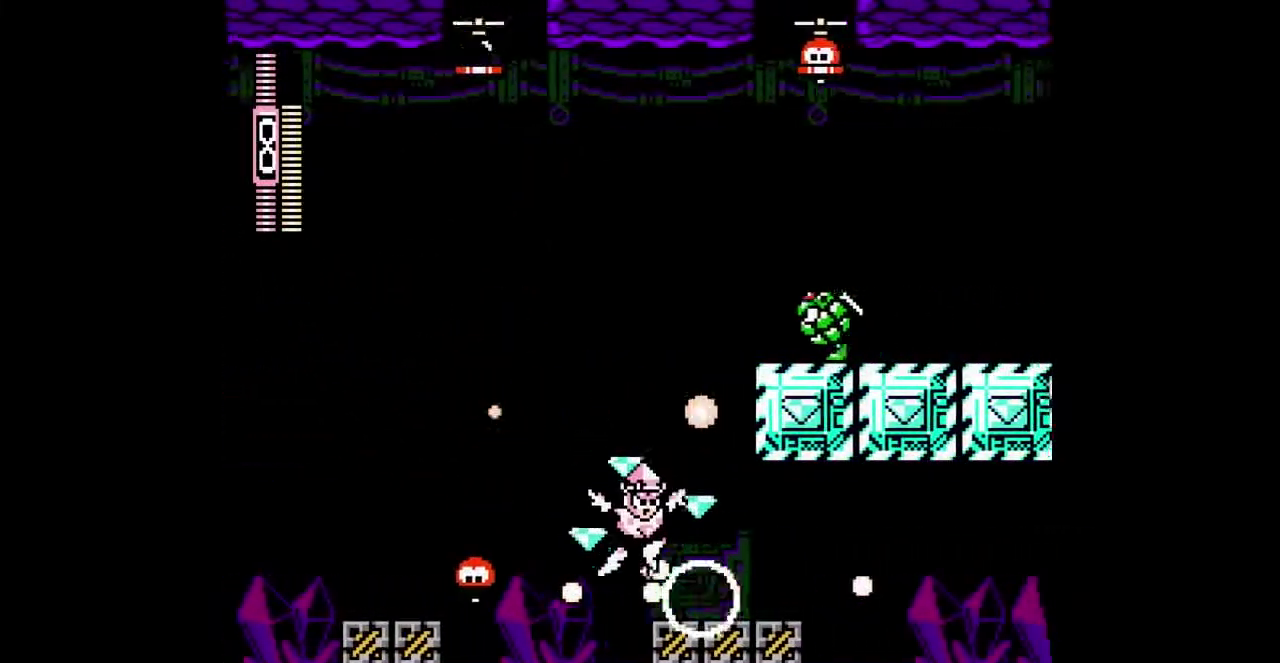
{"buttons": ["DPAD_DOWN", "DPAD_RIGHT"], "events": [[167, "DPAD_DOWN", "down"], [267, "B", "down"], [433, "B", "up"]]}
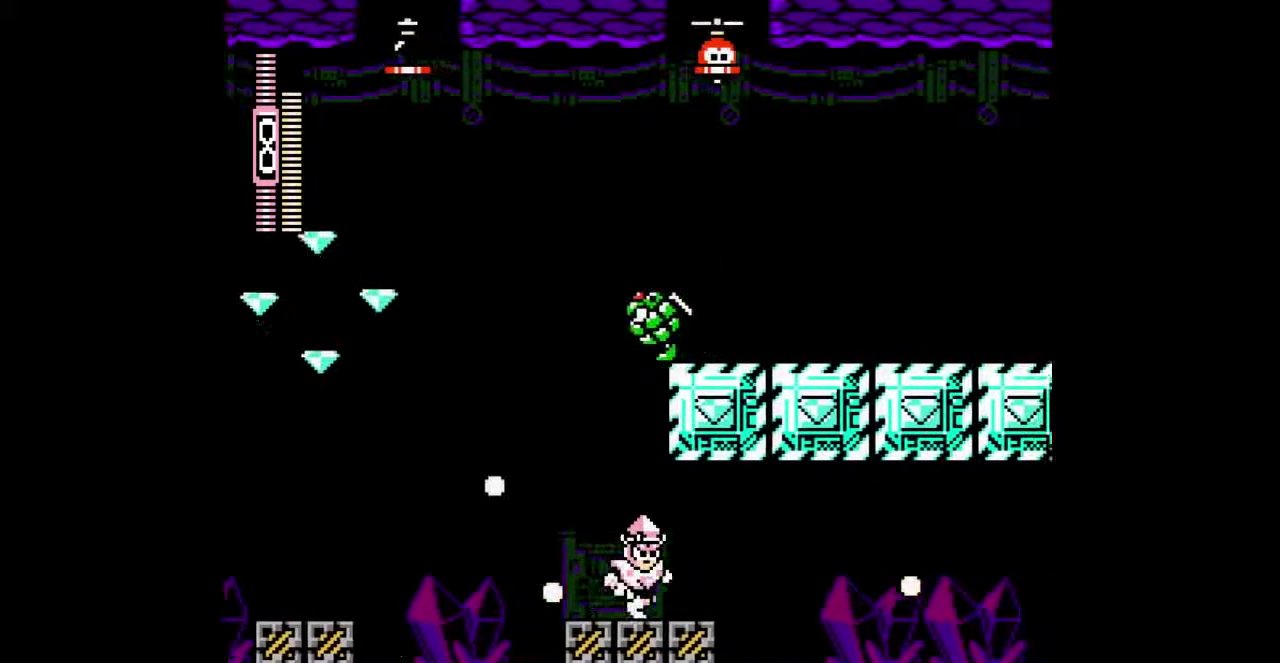
{"buttons": ["DPAD_DOWN", "DPAD_RIGHT"], "events": [[167, "B", "down"], [367, "B", "up"]]}
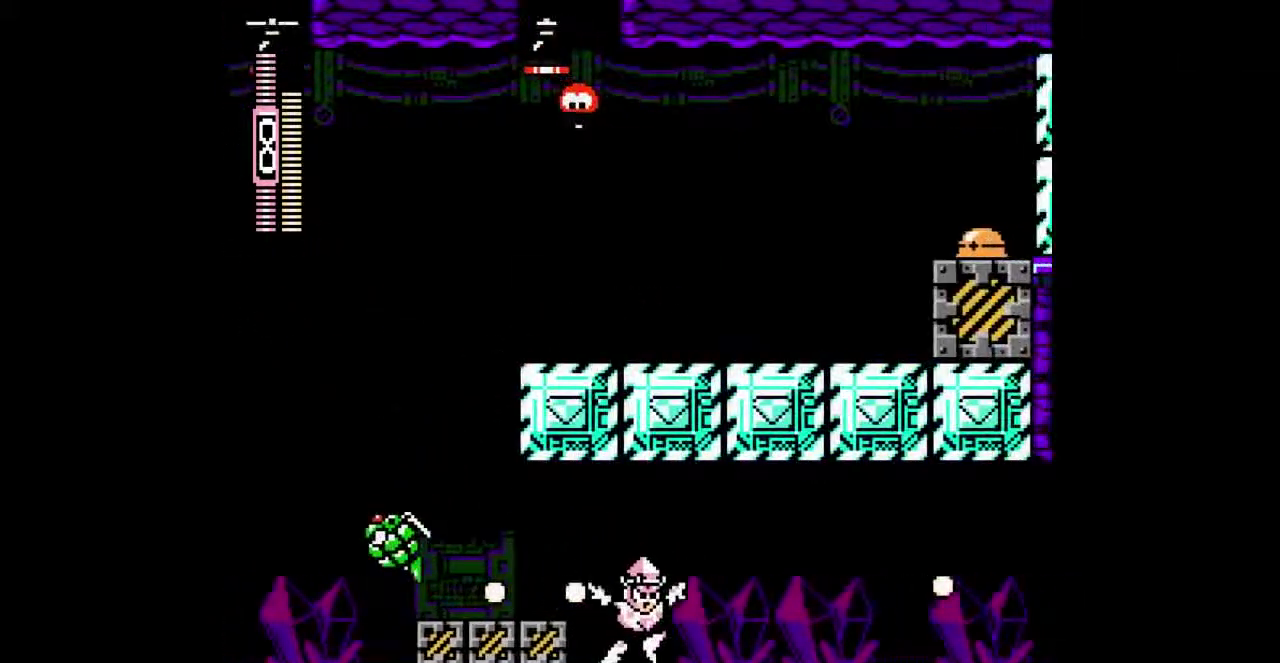
{"buttons": ["DPAD_DOWN", "DPAD_RIGHT"], "events": [[100, "B", "down"], [400, "B", "up"]]}
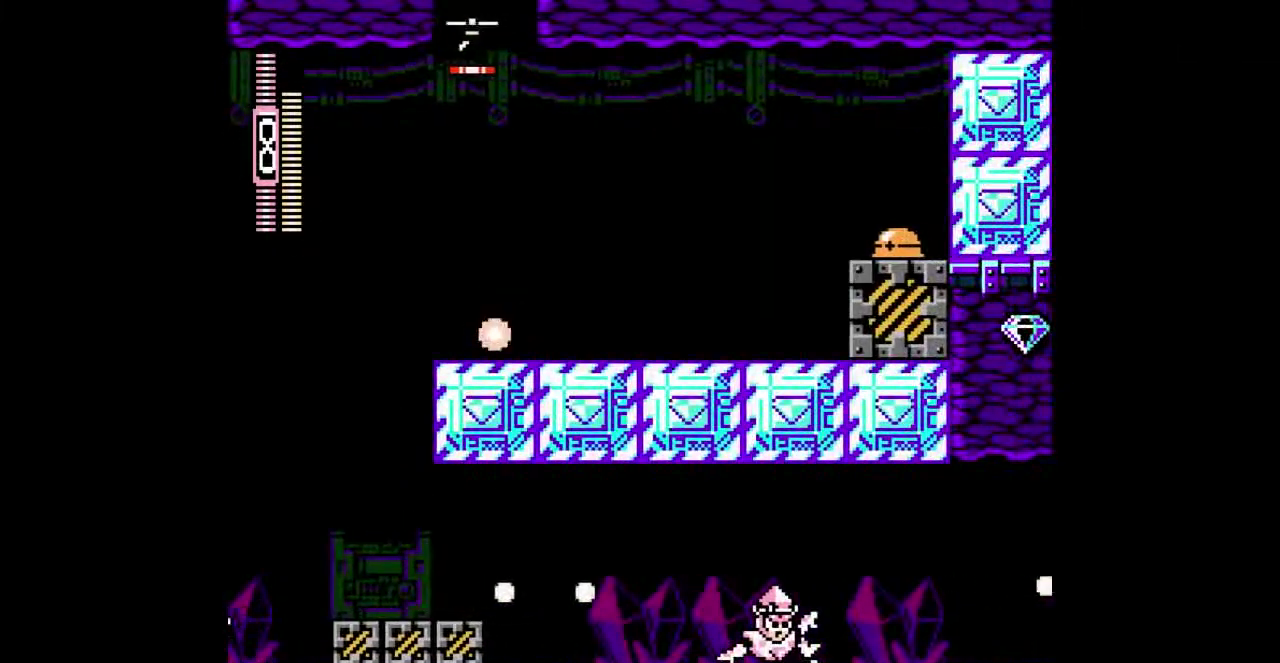
{"buttons": ["B", "DPAD_DOWN", "DPAD_RIGHT"], "events": [[33, "B", "down"], [133, "B", "up"], [200, "B", "down"], [267, "B", "up"], [367, "B", "down"], [433, "B", "up"], [500, "B", "down"]]}
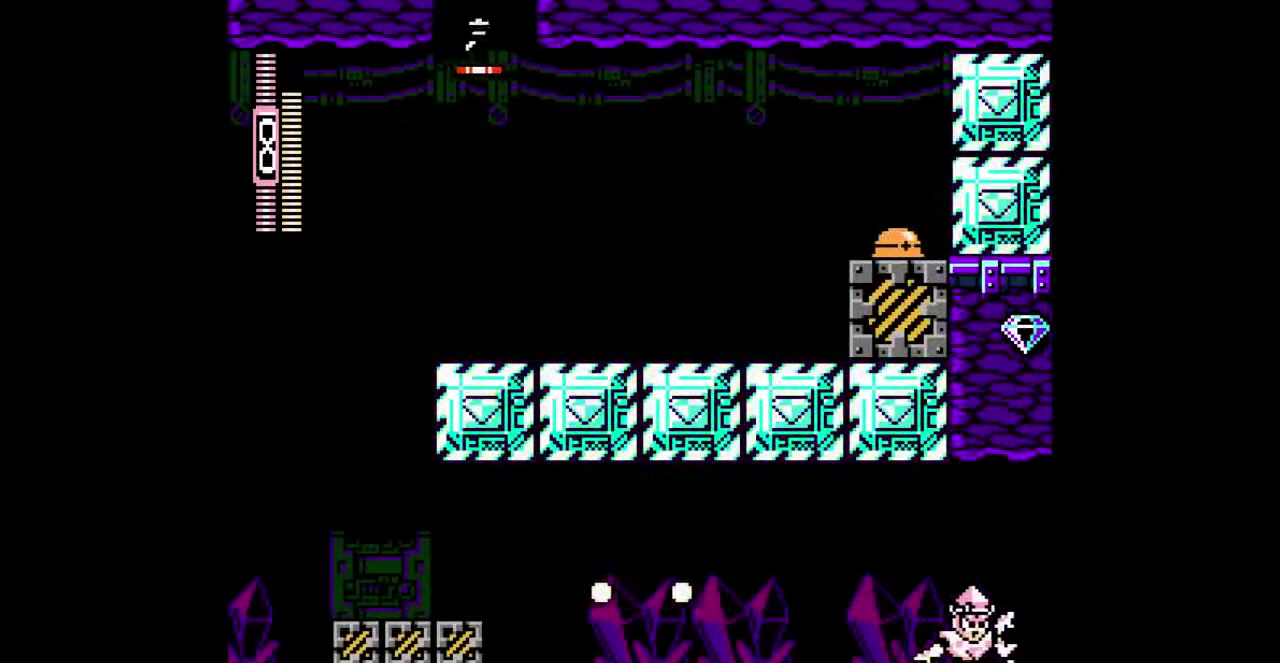
{"buttons": ["B", "DPAD_DOWN", "DPAD_RIGHT"], "events": [[67, "B", "up"], [133, "B", "down"], [367, "B", "up"], [433, "B", "down"]]}
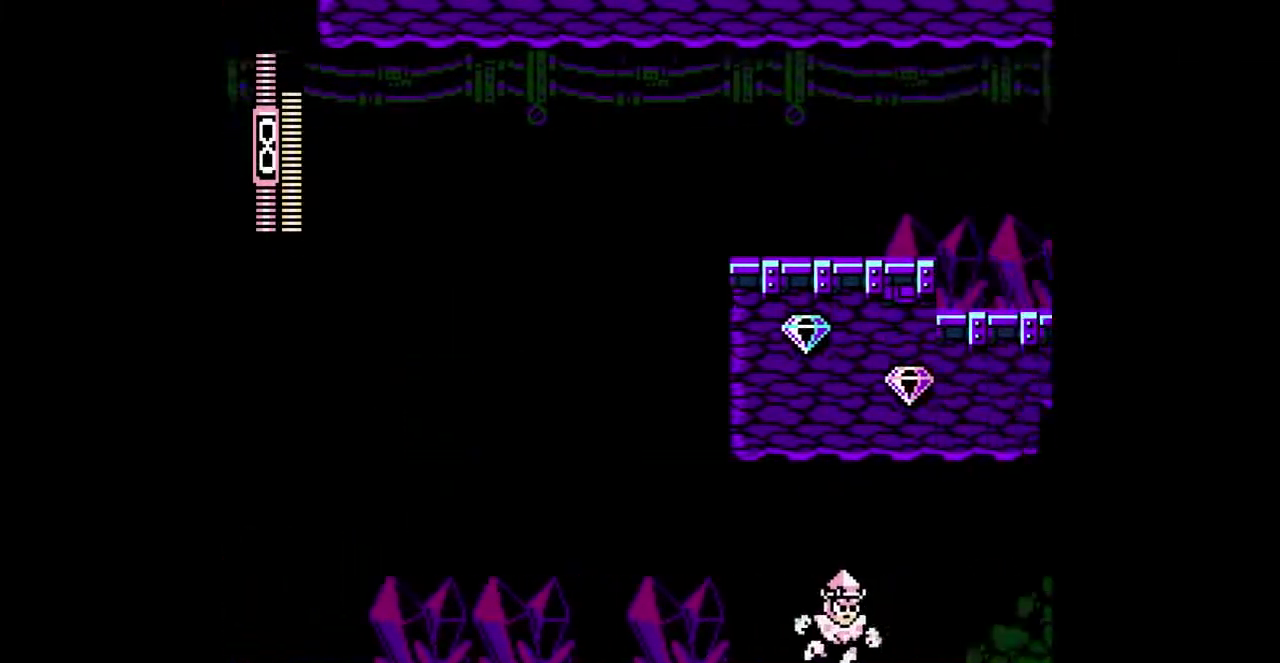
{"buttons": ["DPAD_DOWN", "DPAD_RIGHT"], "events": [[133, "B", "up"]]}
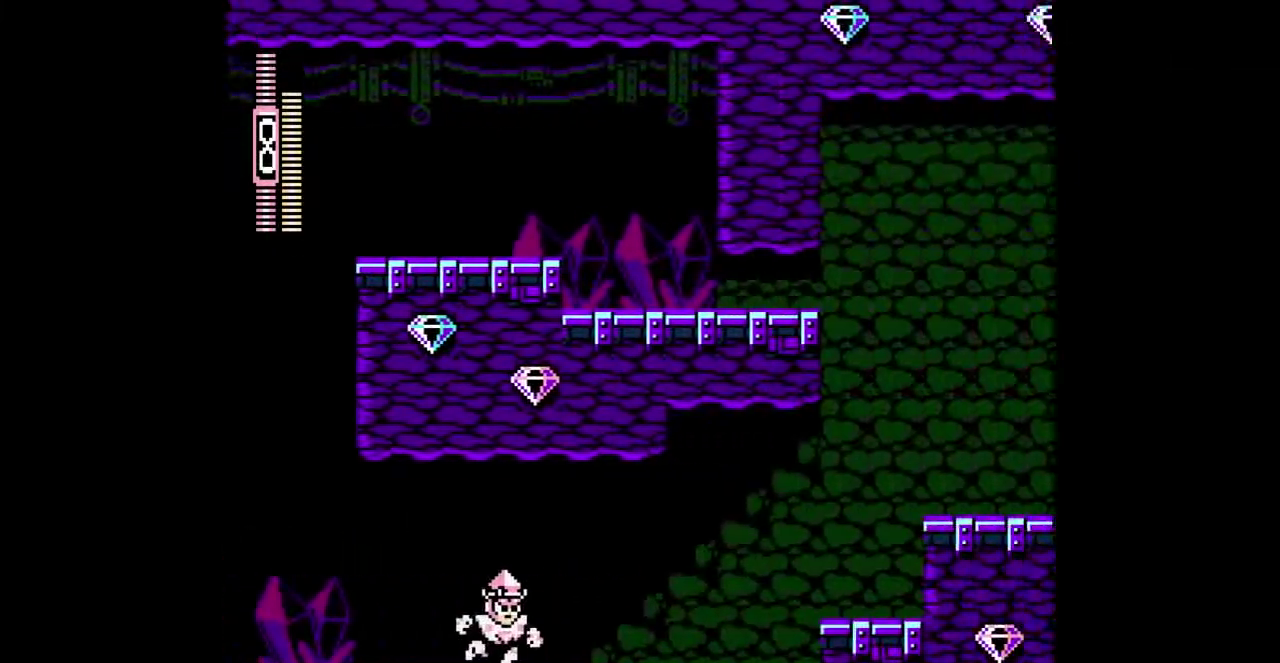
{"buttons": ["B", "DPAD_DOWN", "DPAD_RIGHT"], "events": [[500, "B", "down"]]}
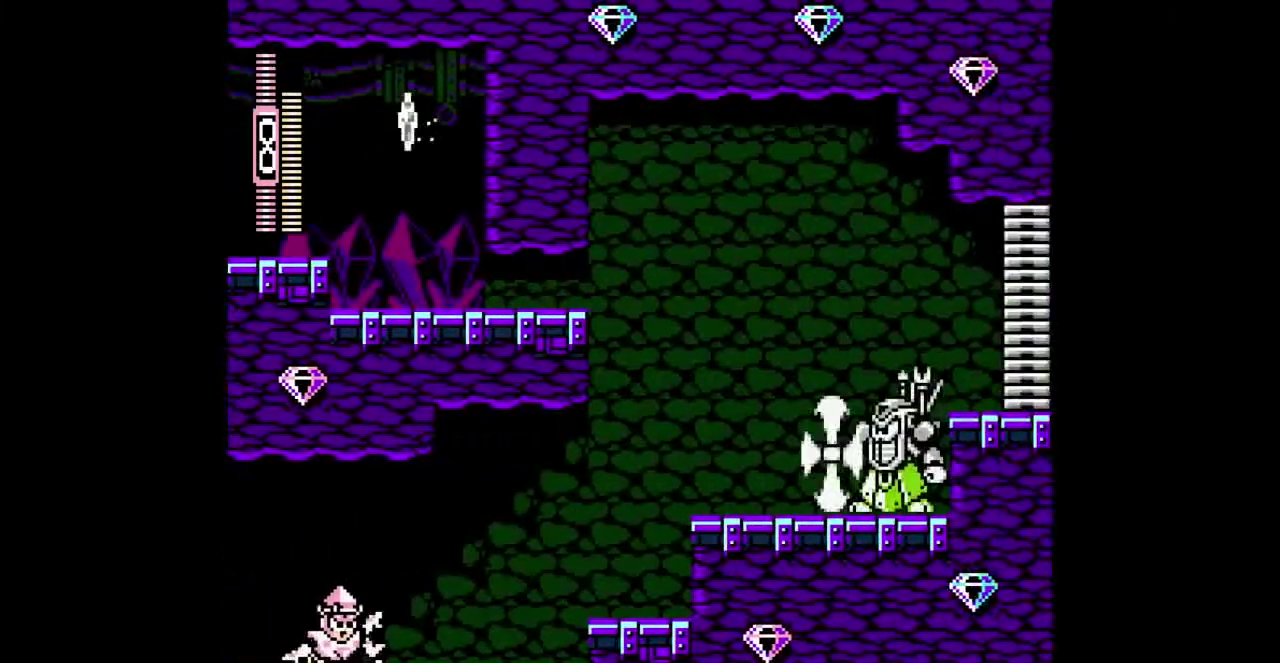
{"buttons": ["B", "DPAD_RIGHT"], "events": [[133, "B", "up"], [200, "DPAD_DOWN", "up"], [500, "B", "down"]]}
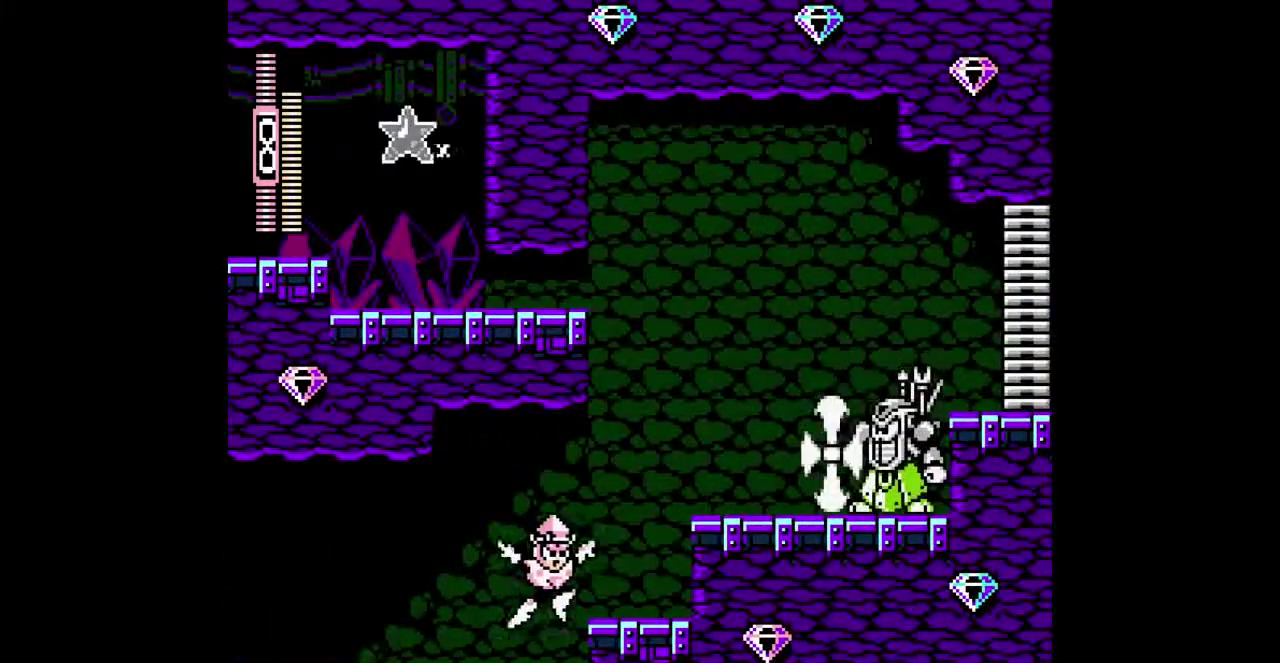
{"buttons": ["DPAD_DOWN", "DPAD_RIGHT"], "events": [[67, "B", "up"], [333, "B", "down"], [433, "DPAD_DOWN", "down"], [500, "B", "up"]]}
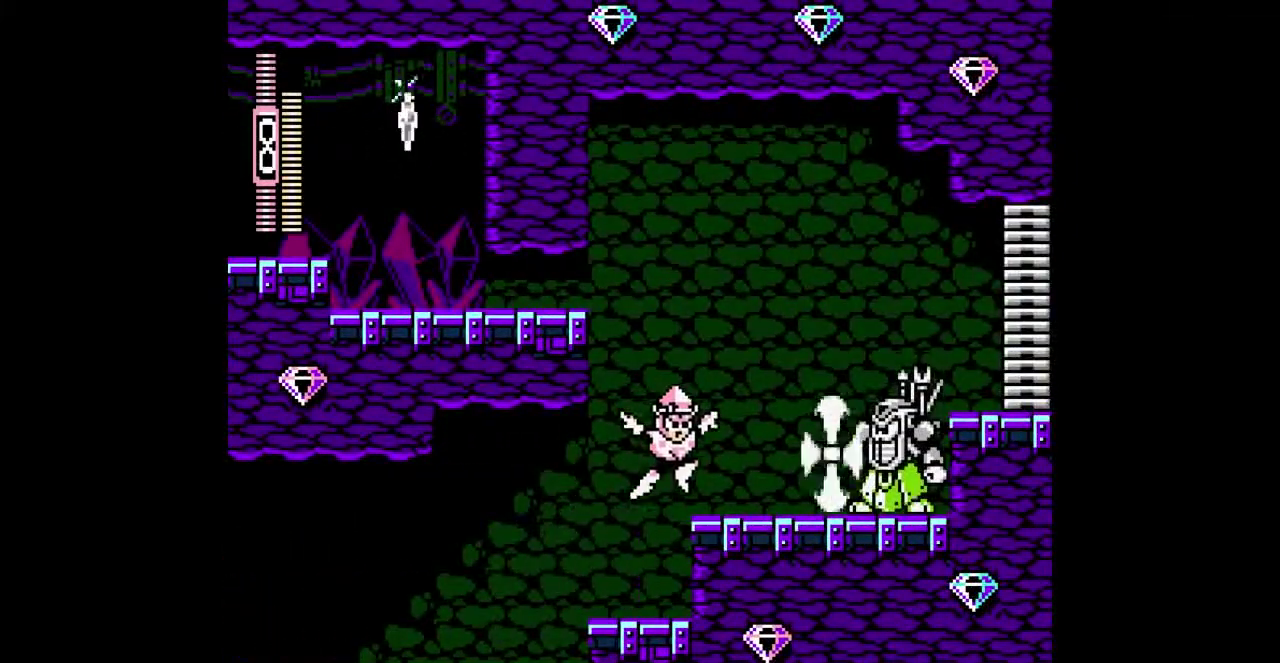
{"buttons": ["DPAD_RIGHT"], "events": [[200, "B", "down"], [367, "B", "up"], [433, "DPAD_DOWN", "up"]]}
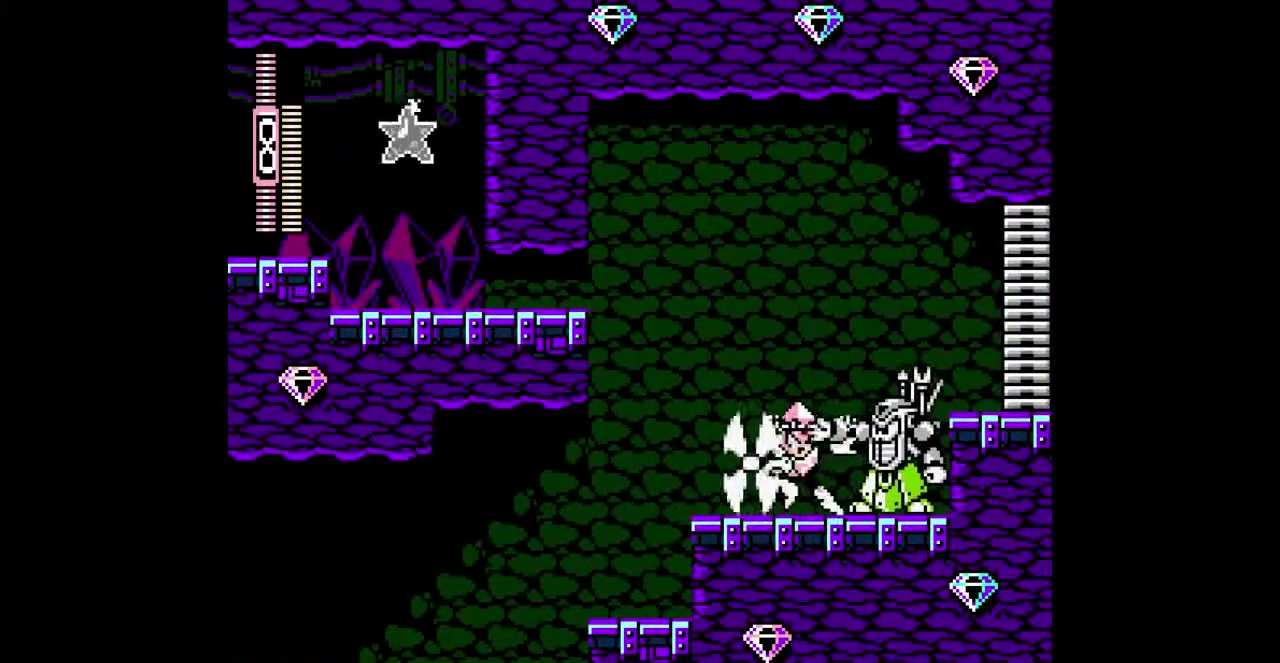
{"buttons": ["DPAD_RIGHT"], "events": [[233, "B", "down"], [467, "B", "up"]]}
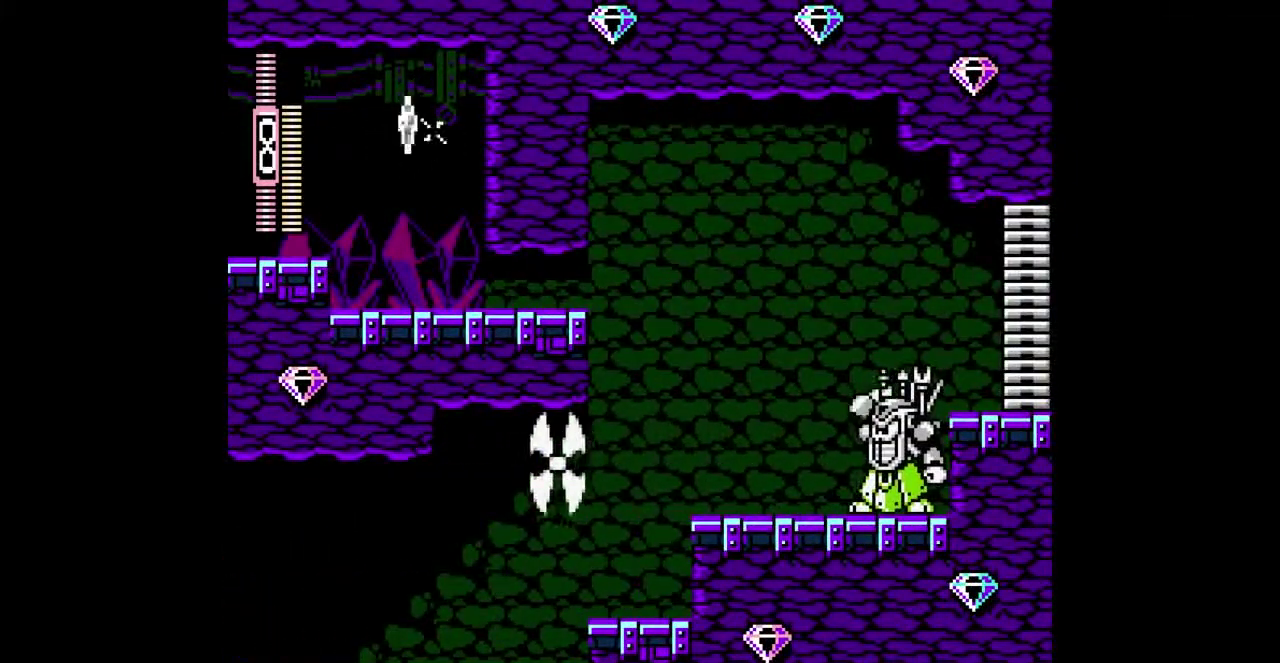
{"buttons": ["B", "DPAD_RIGHT"], "events": [[33, "DPAD_DOWN", "down"], [233, "B", "down"], [367, "B", "up"], [400, "DPAD_DOWN", "up"], [467, "B", "down"]]}
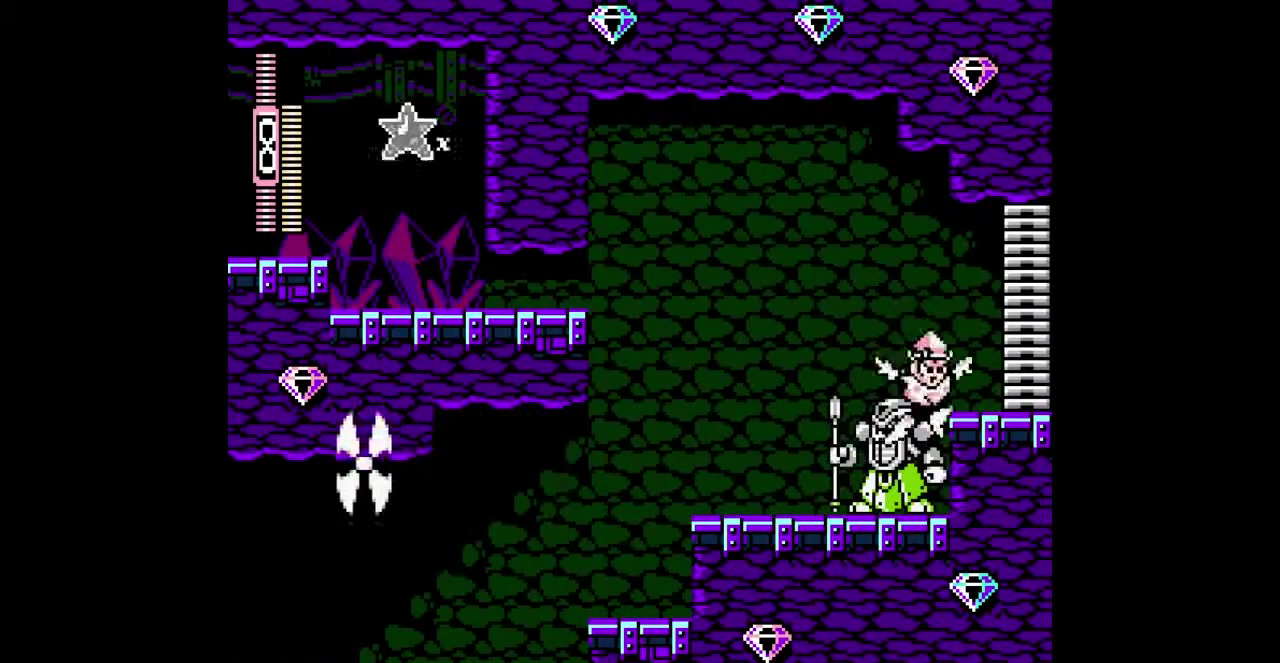
{"buttons": ["B", "DPAD_DOWN", "DPAD_RIGHT"], "events": [[100, "B", "up"], [133, "DPAD_DOWN", "down"], [300, "B", "down"], [433, "B", "up"], [500, "B", "down"]]}
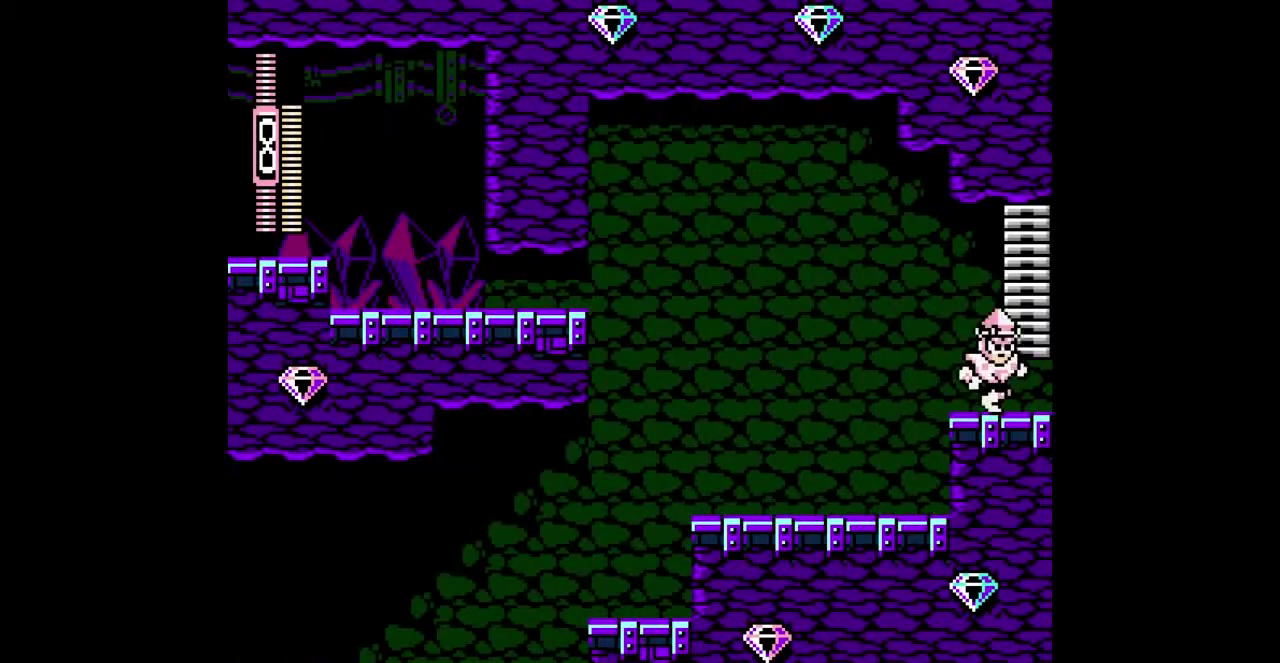
{"buttons": ["DPAD_DOWN", "DPAD_RIGHT"], "events": [[133, "B", "up"]]}
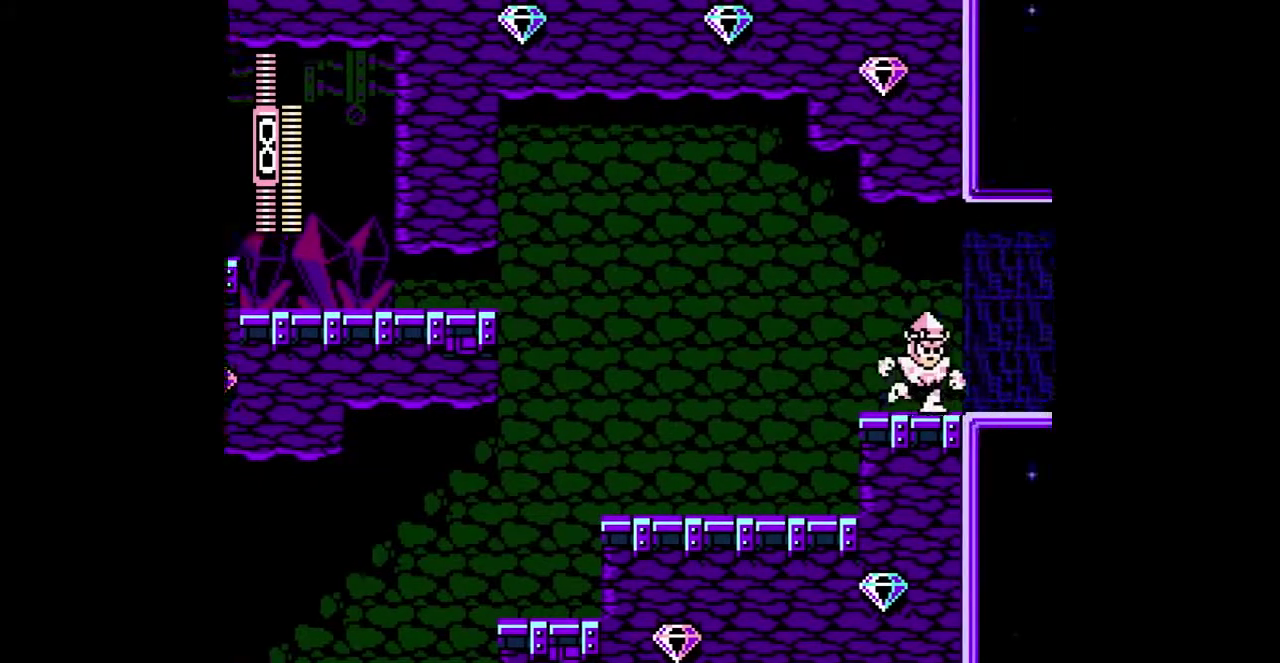
{"buttons": ["DPAD_DOWN", "DPAD_RIGHT"], "events": [[167, "B", "down"], [300, "B", "up"], [367, "B", "down"], [467, "B", "up"]]}
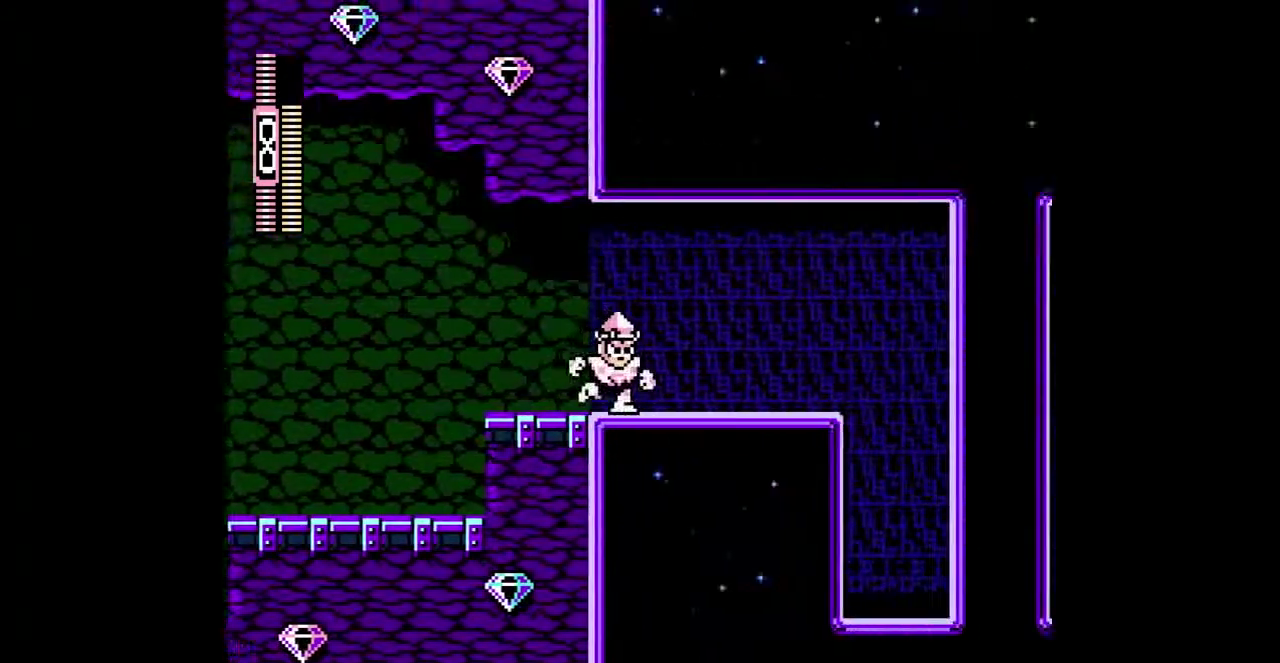
{"buttons": ["B", "DPAD_DOWN", "DPAD_RIGHT"], "events": [[33, "B", "down"], [133, "B", "up"], [200, "B", "down"], [300, "B", "up"], [367, "B", "down"], [433, "B", "up"], [500, "B", "down"]]}
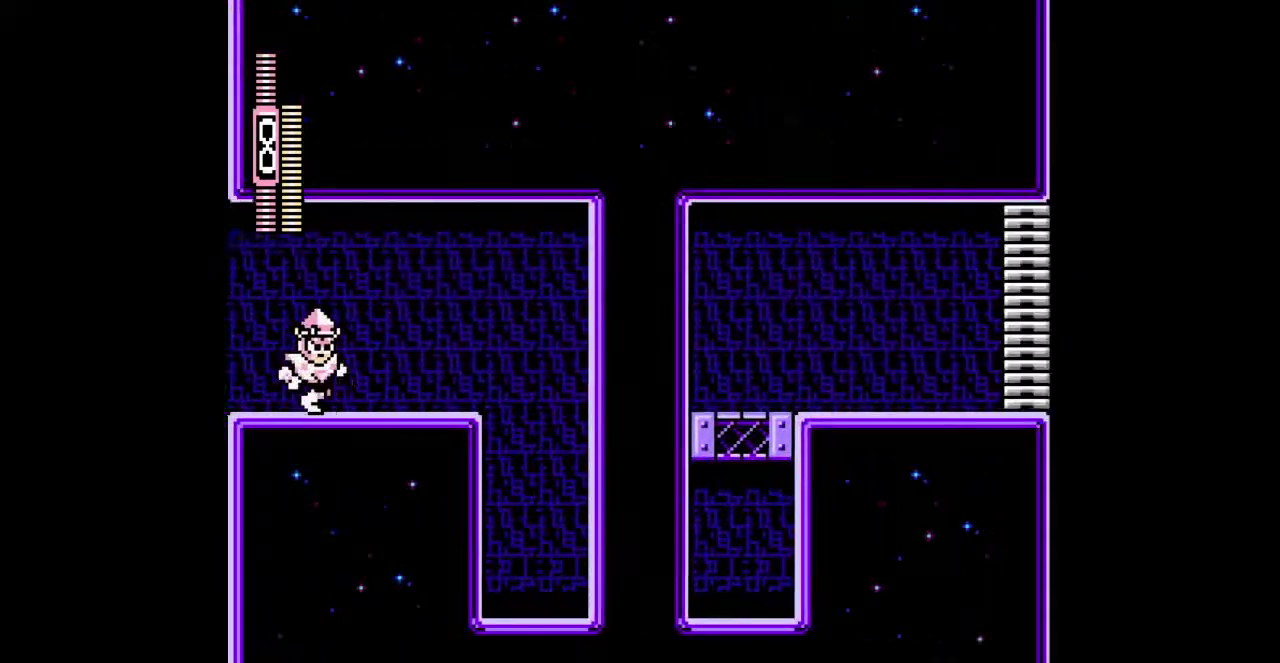
{"buttons": ["B", "DPAD_DOWN", "DPAD_RIGHT"], "events": [[67, "B", "up"], [167, "B", "down"], [233, "B", "up"], [333, "B", "down"], [400, "B", "up"], [467, "B", "down"]]}
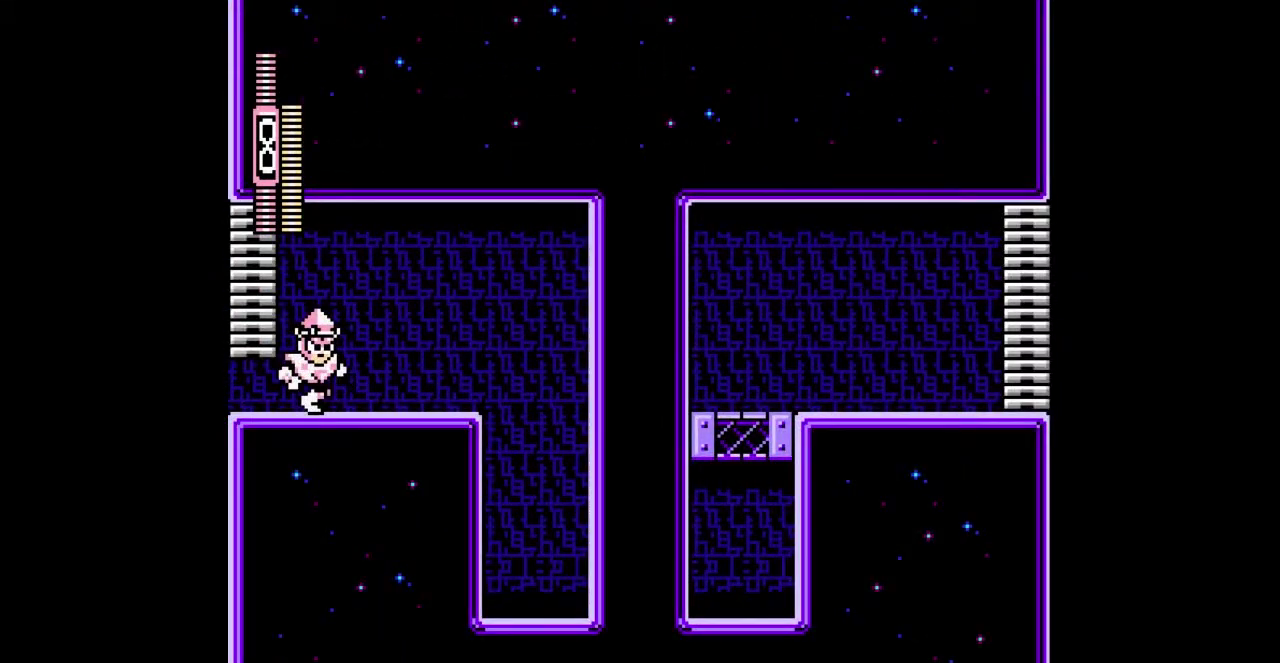
{"buttons": ["DPAD_DOWN", "DPAD_RIGHT"], "events": [[67, "B", "up"], [267, "B", "down"], [333, "B", "up"], [400, "B", "down"], [500, "B", "up"]]}
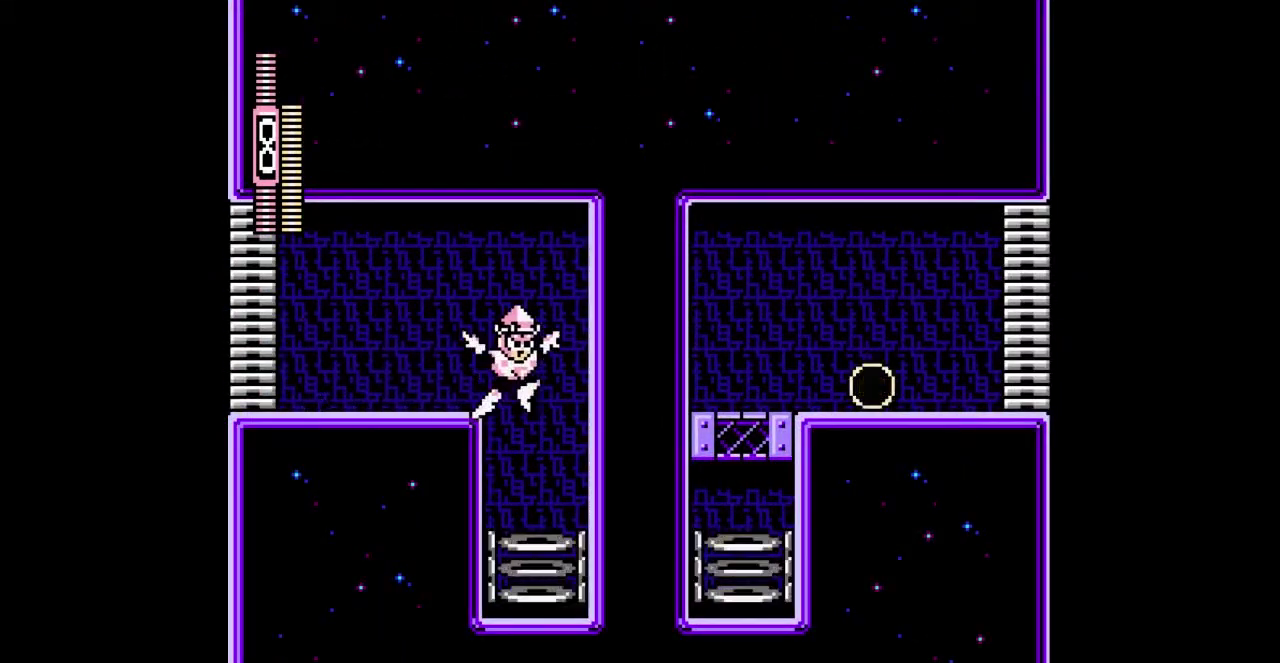
{"buttons": ["DPAD_DOWN", "DPAD_RIGHT"], "events": [[67, "B", "down"], [167, "B", "up"]]}
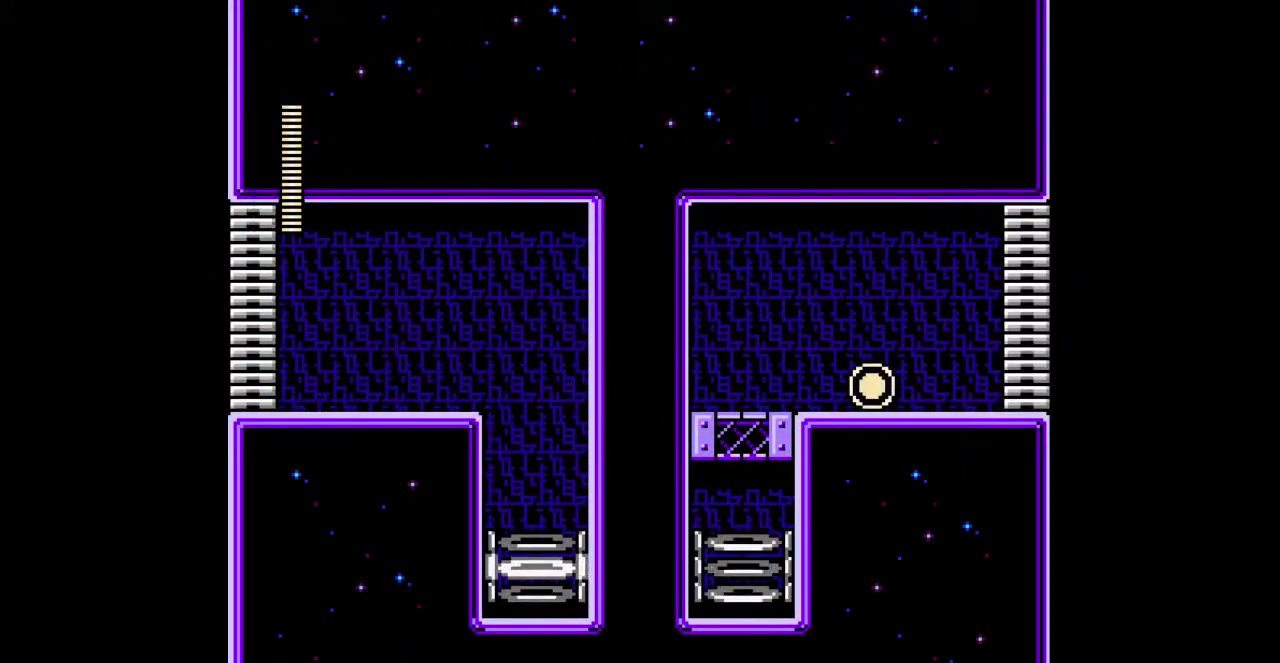
{"buttons": ["DPAD_DOWN", "DPAD_RIGHT"], "events": [[333, "B", "down"], [467, "B", "up"]]}
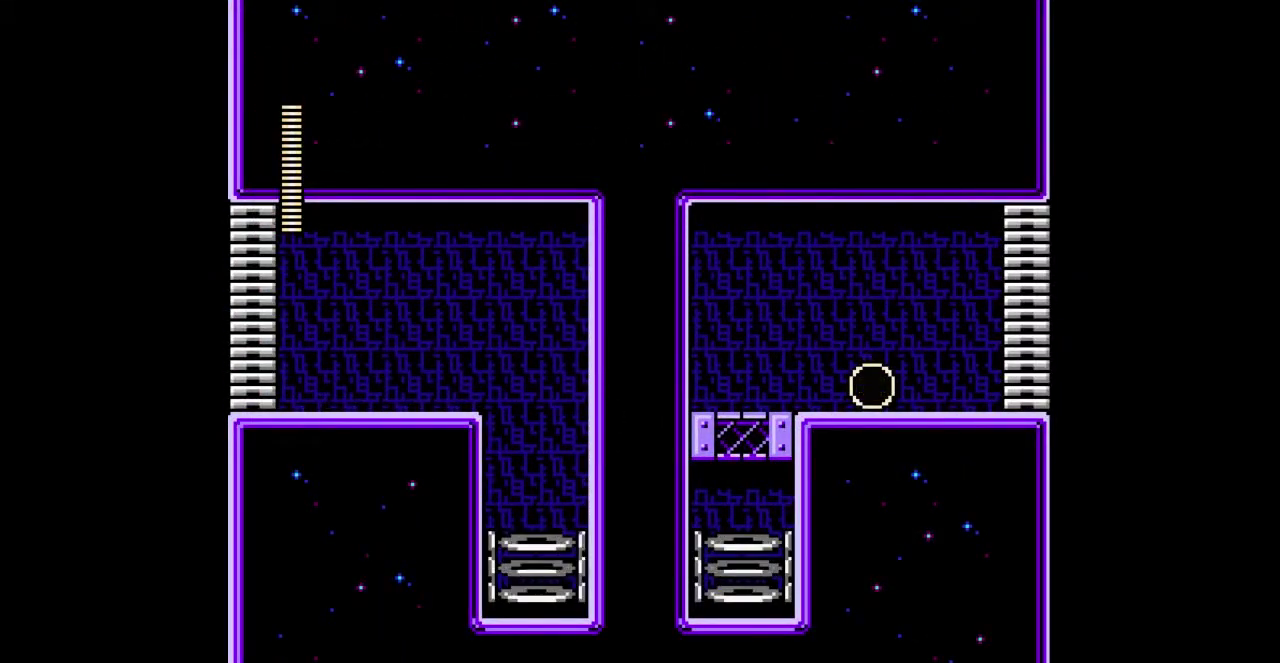
{"buttons": ["DPAD_DOWN", "DPAD_RIGHT"], "events": [[33, "B", "down"], [167, "B", "up"]]}
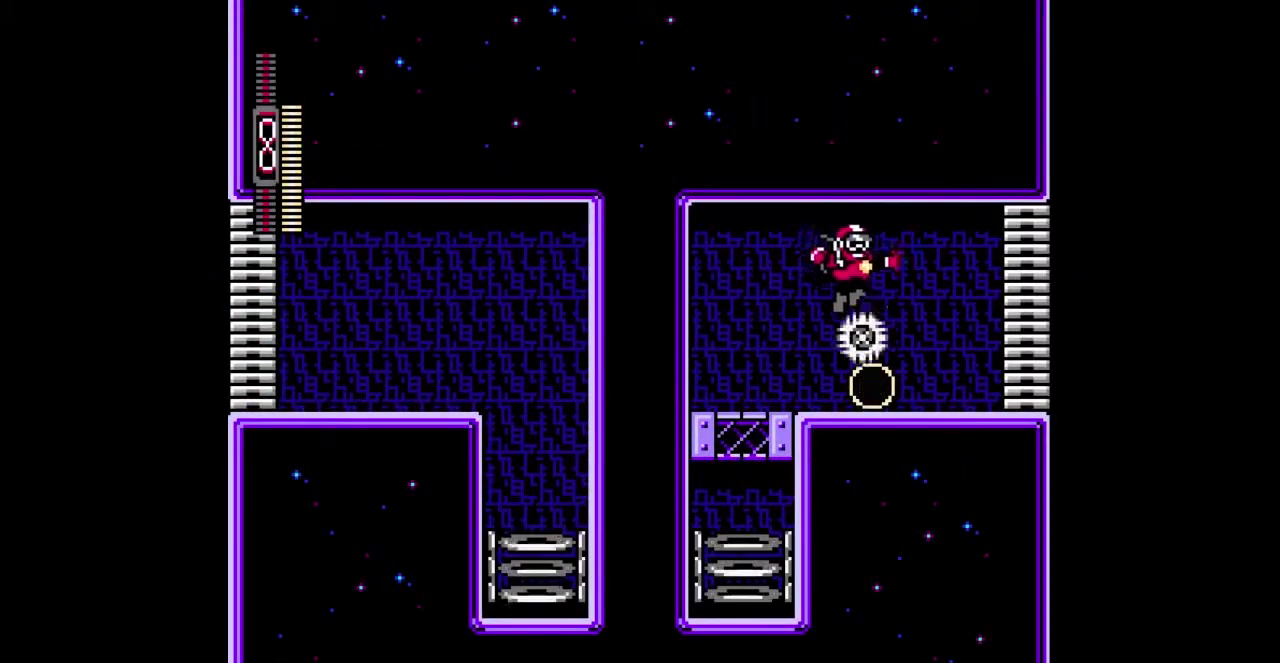
{"buttons": ["B", "DPAD_DOWN", "DPAD_RIGHT"], "events": [[300, "B", "down"], [400, "B", "up"], [467, "B", "down"]]}
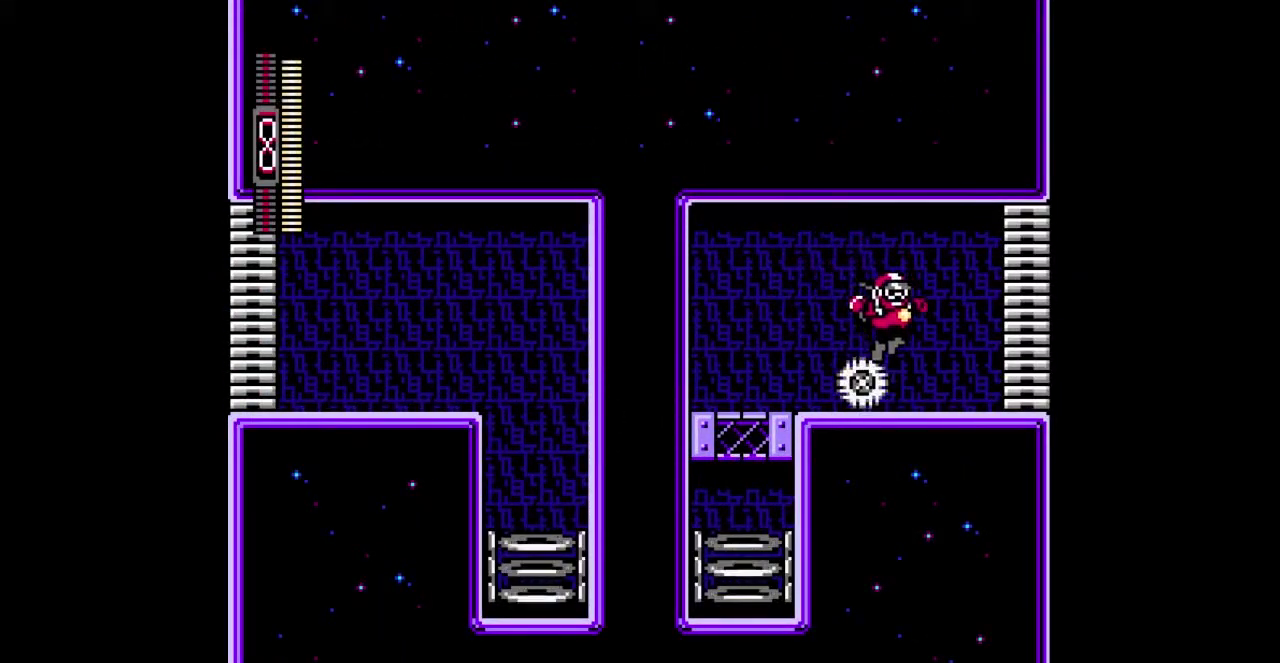
{"buttons": ["B", "DPAD_DOWN", "DPAD_RIGHT"], "events": []}
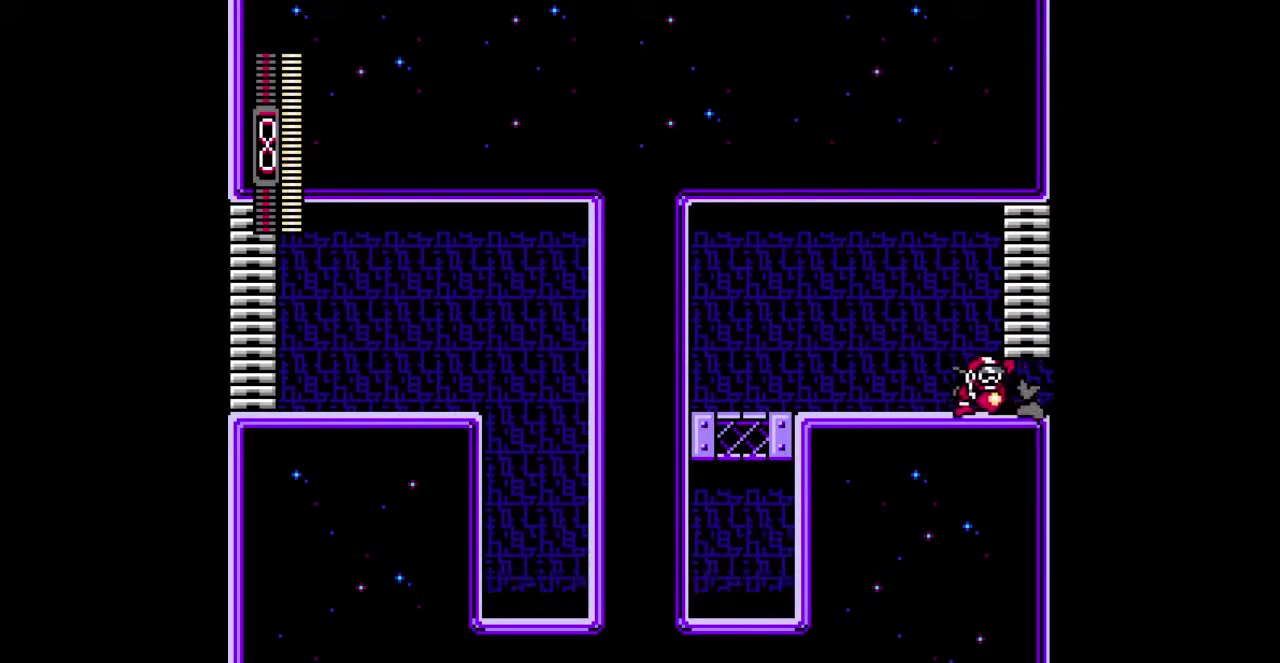
{"buttons": ["DPAD_DOWN", "DPAD_RIGHT"], "events": [[433, "B", "up"]]}
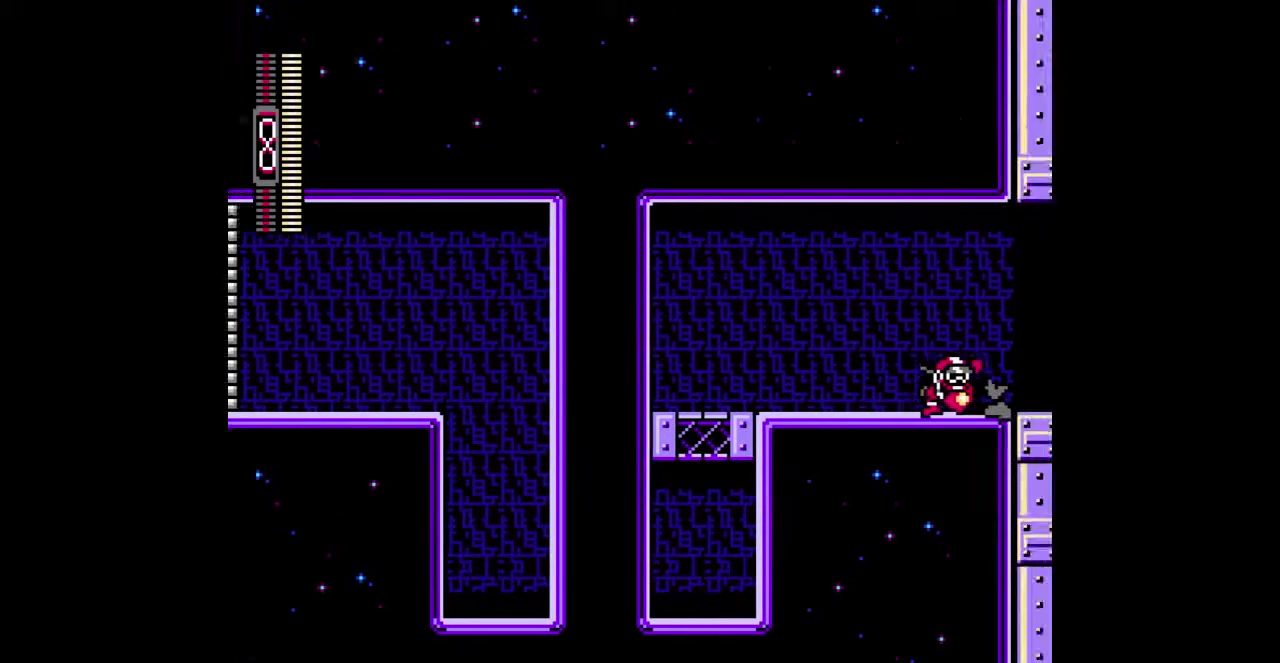
{"buttons": ["DPAD_DOWN", "DPAD_RIGHT"]}